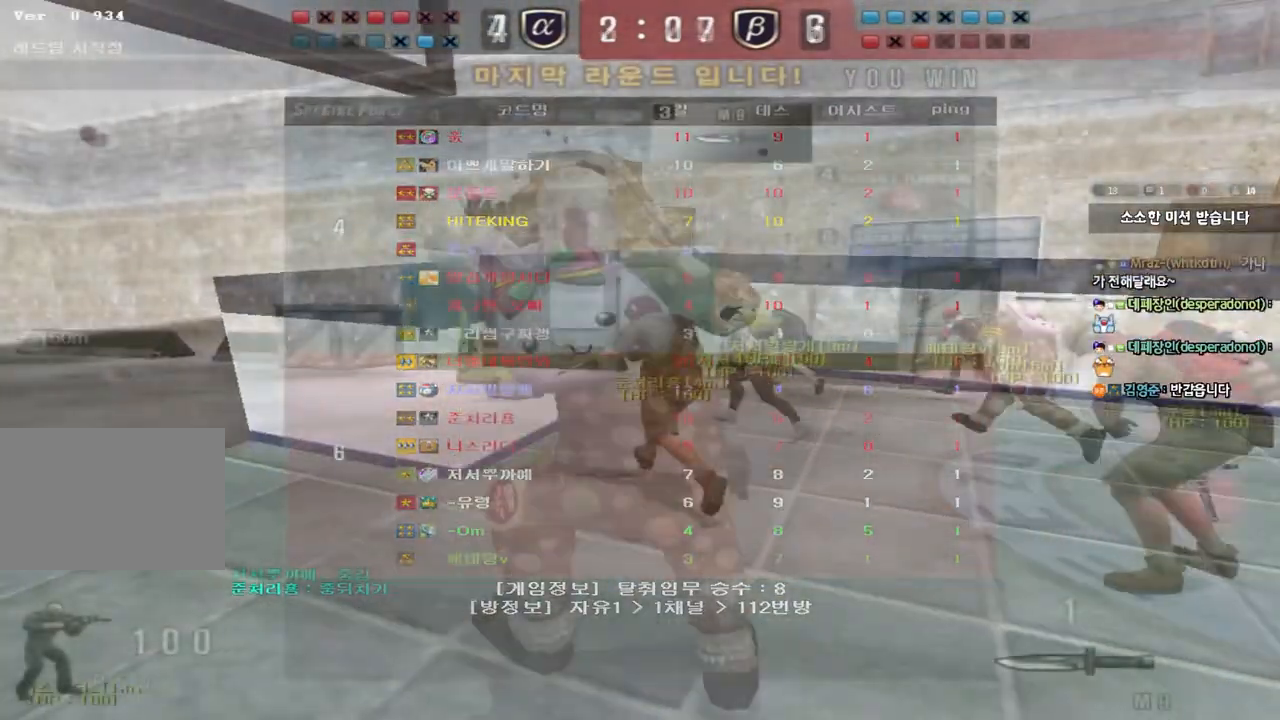
Gameplay with keyboard; each line is a JSON object with the keys held at the frame after it. "events" lists presses ("down") and releases ("up") of "a", "ctrl", "d", "e", "f", "q", "r", "s", "shift", "space", "tab" and "w" between this image and that frame as [ms after this image, input, new state], when the widget could be followed in between. No other keys are recorded. Mouse input is not recorded.
{"keys": ["a", "w"], "events": [[33, "w", "down"], [100, "a", "down"]]}
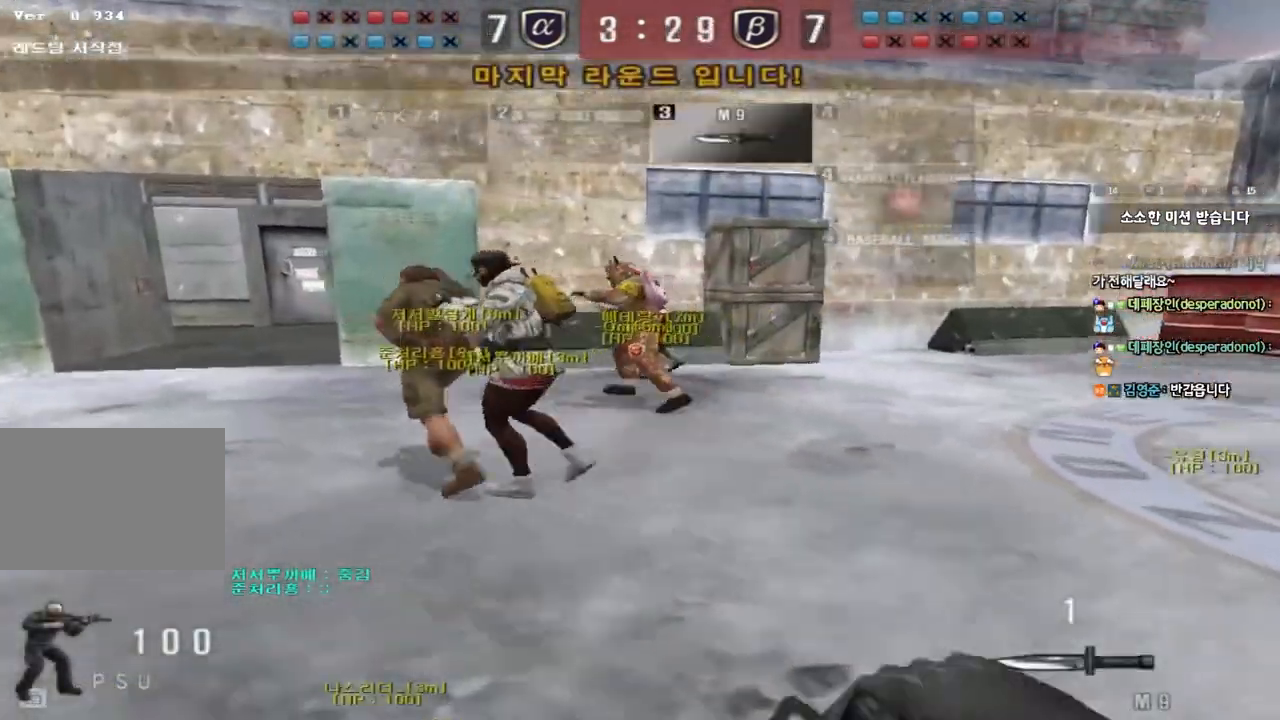
{"keys": ["d", "tab", "w"], "events": [[217, "a", "up"], [250, "d", "down"], [350, "tab", "down"]]}
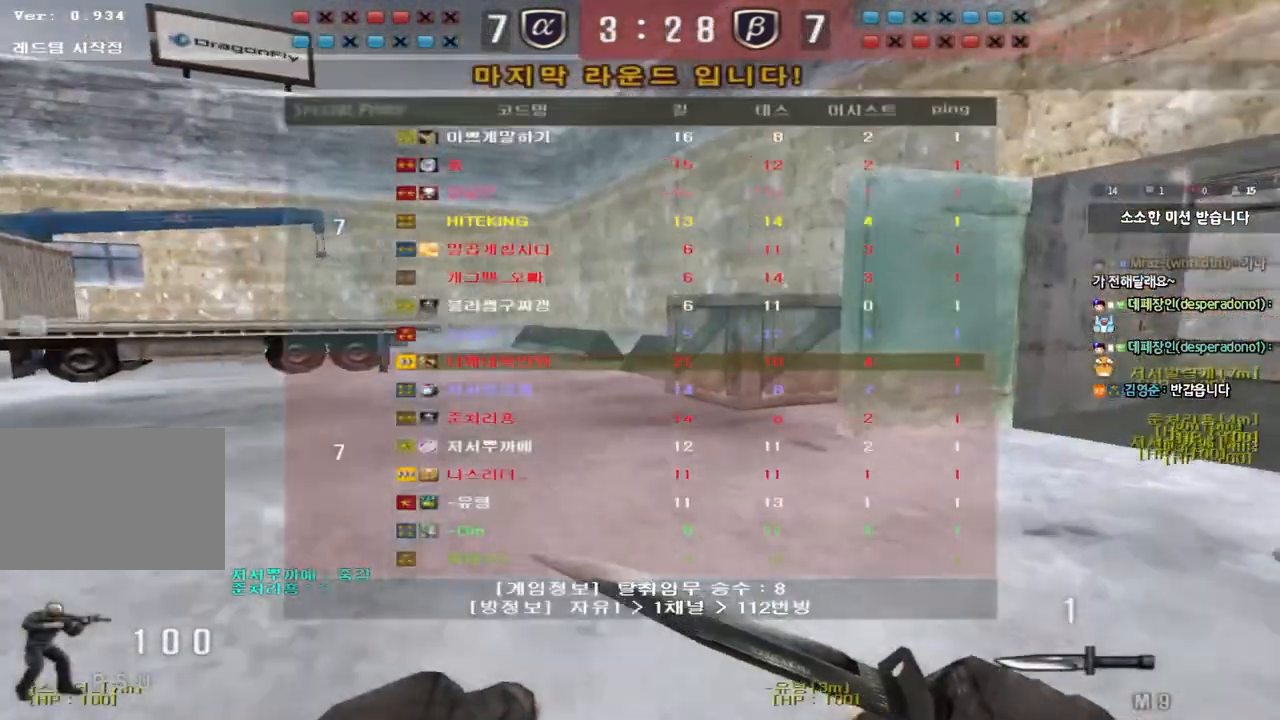
{"keys": ["d", "tab", "w"], "events": []}
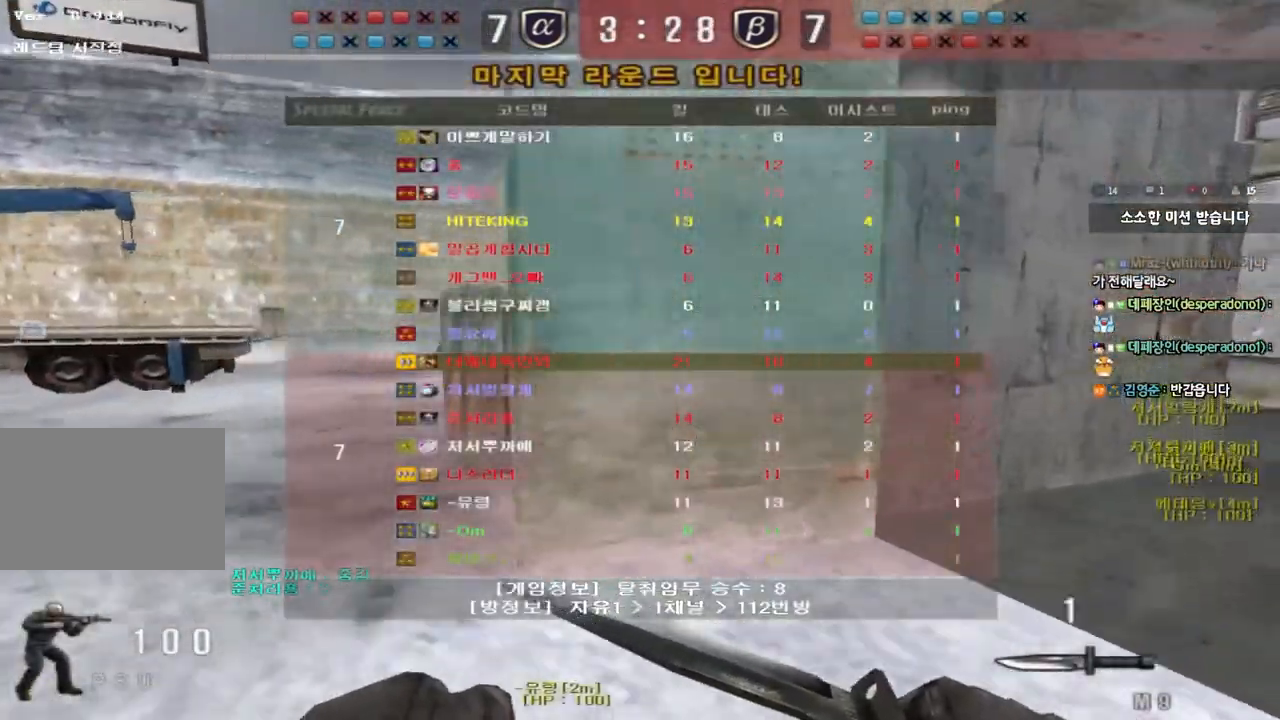
{"keys": ["d", "tab", "w"], "events": []}
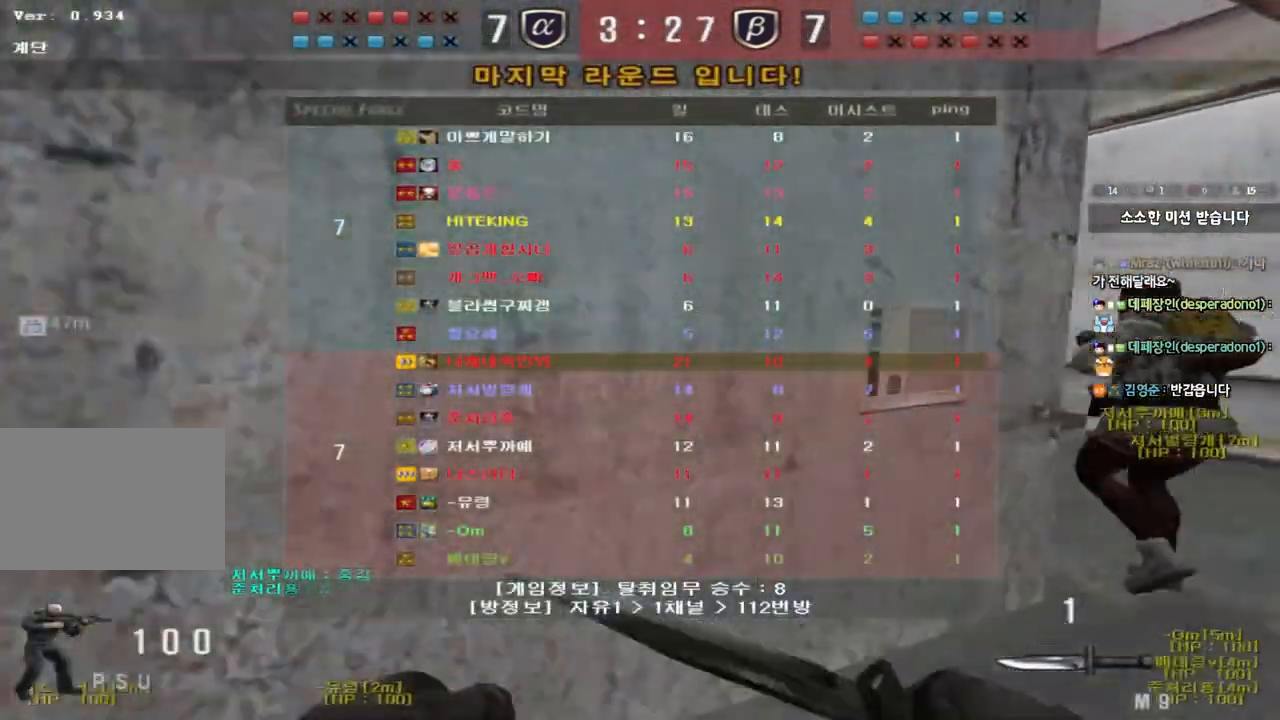
{"keys": ["d", "w"], "events": [[333, "tab", "up"]]}
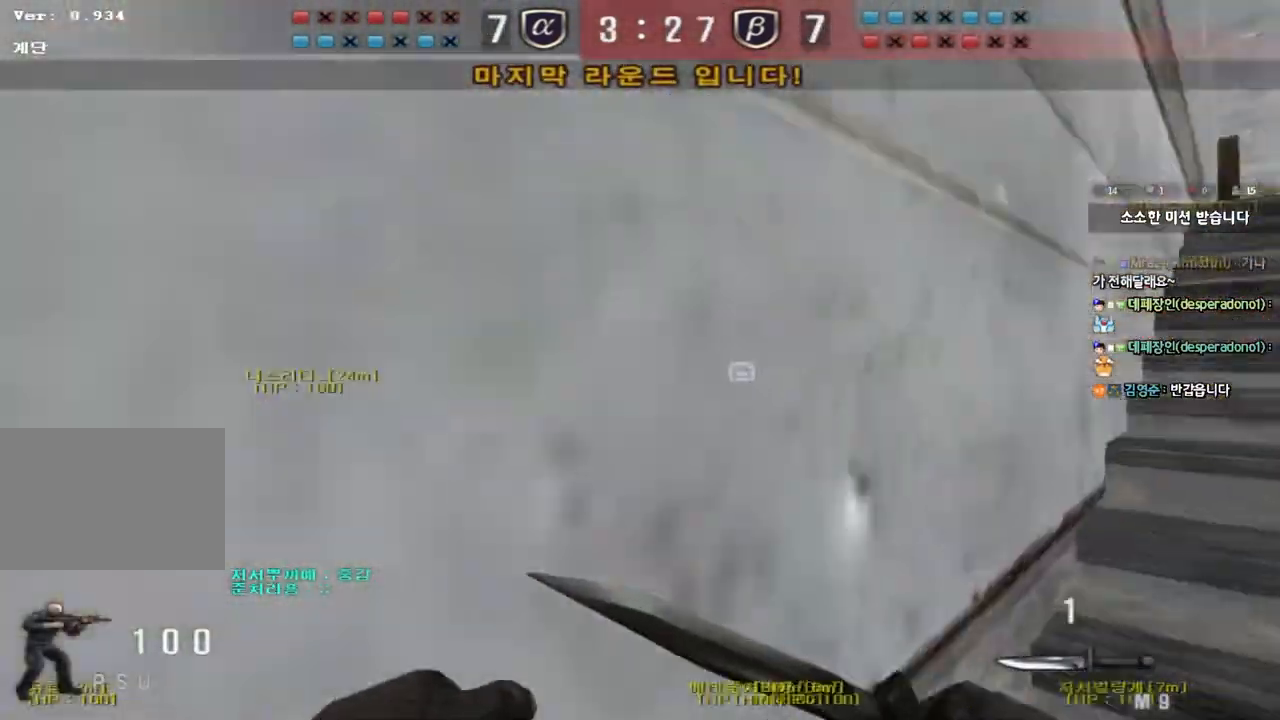
{"keys": ["d", "w"], "events": []}
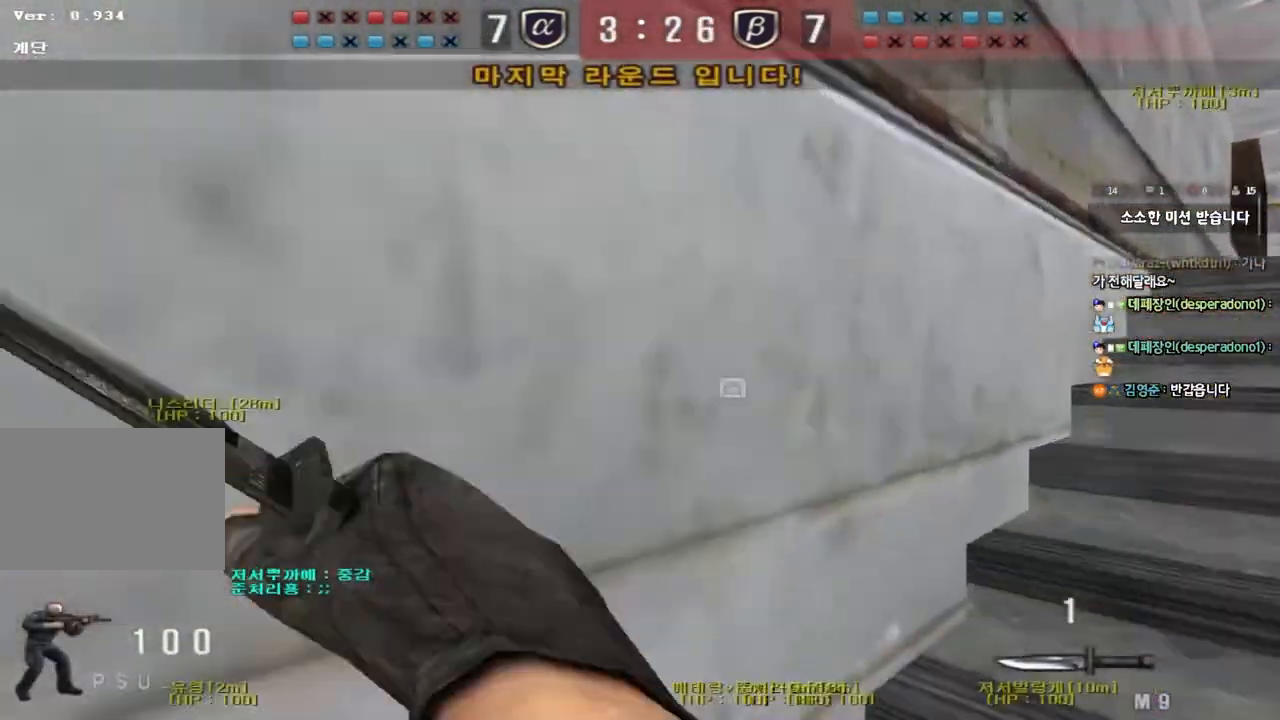
{"keys": ["d", "tab", "w"], "events": [[33, "tab", "down"]]}
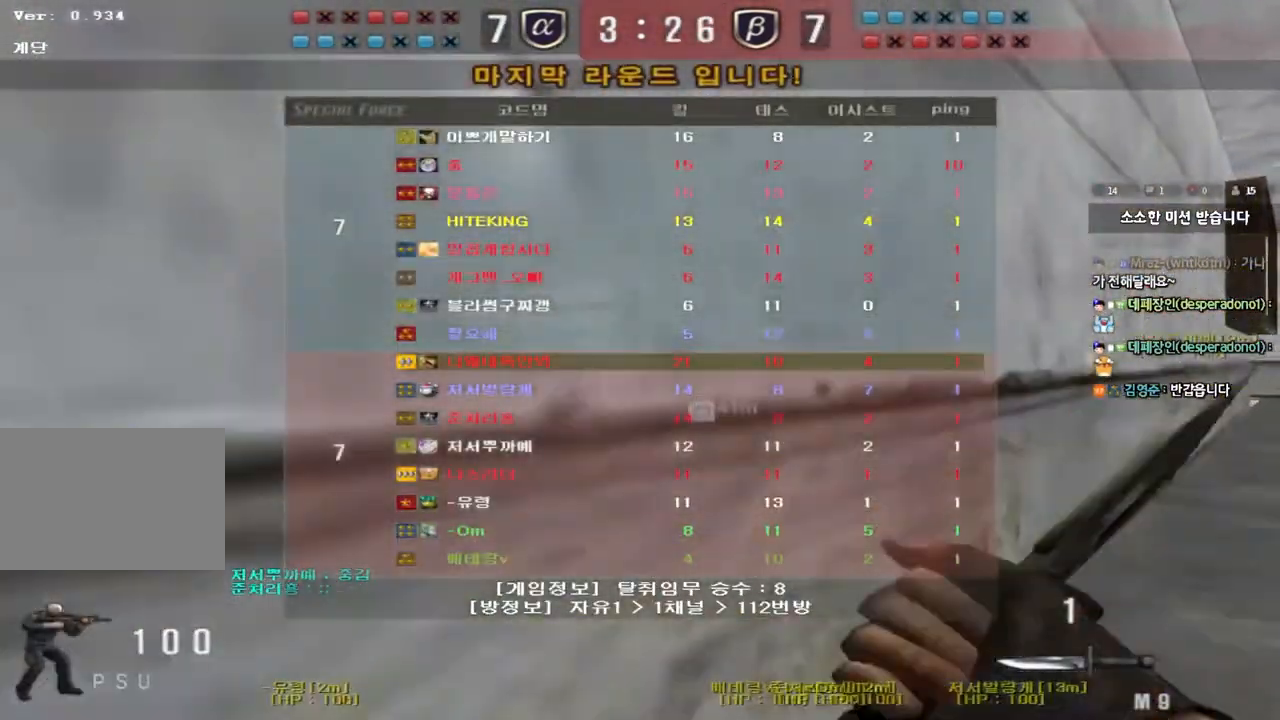
{"keys": ["d", "tab", "w"], "events": []}
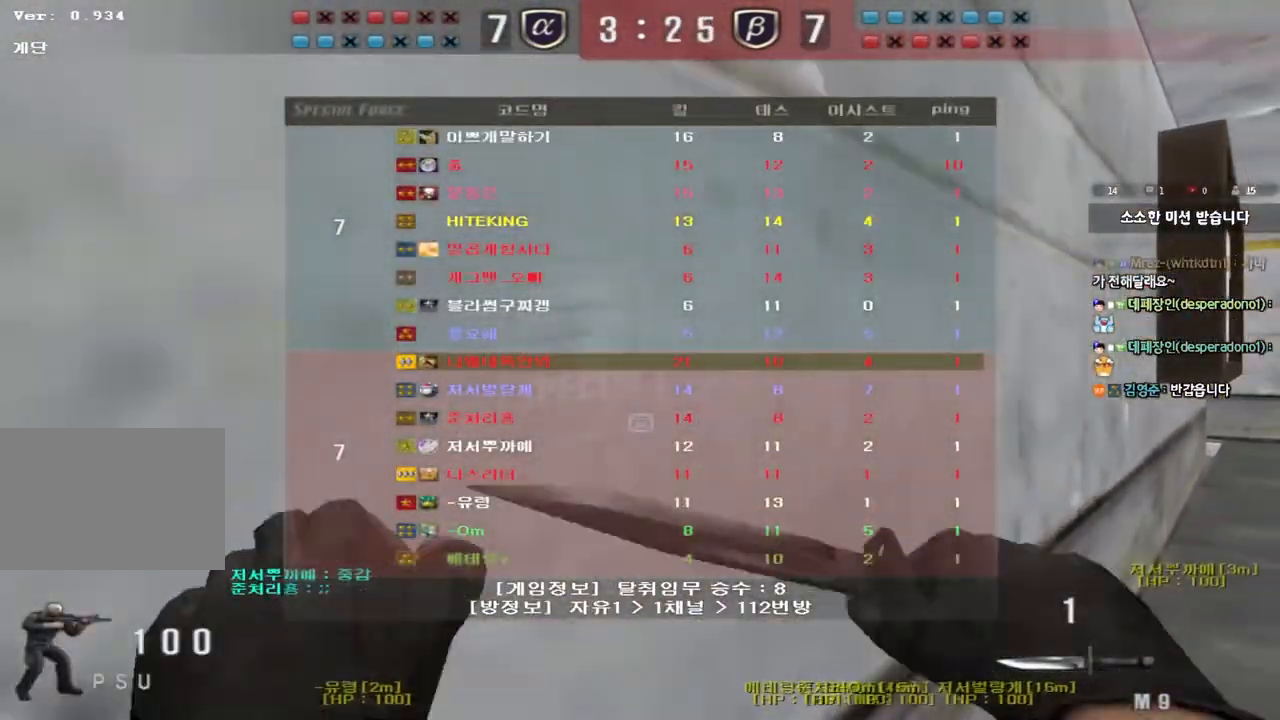
{"keys": ["d", "tab", "w"], "events": []}
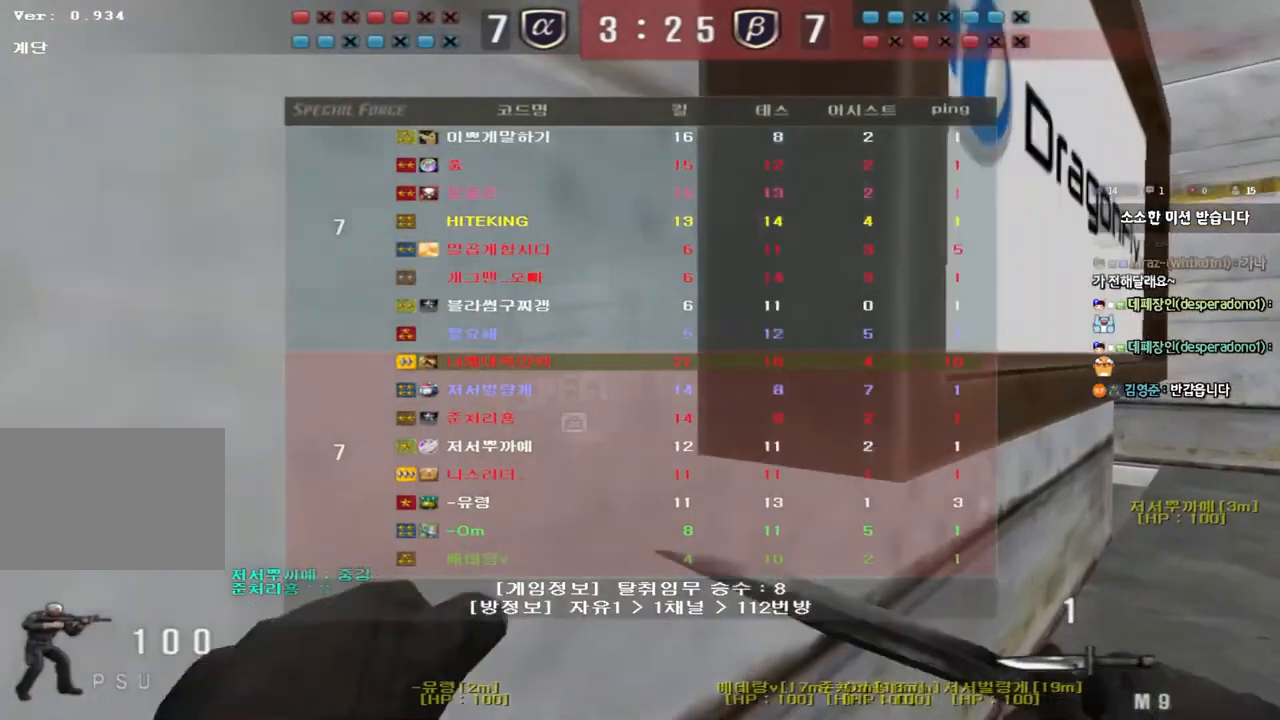
{"keys": ["d", "w"], "events": [[300, "tab", "up"]]}
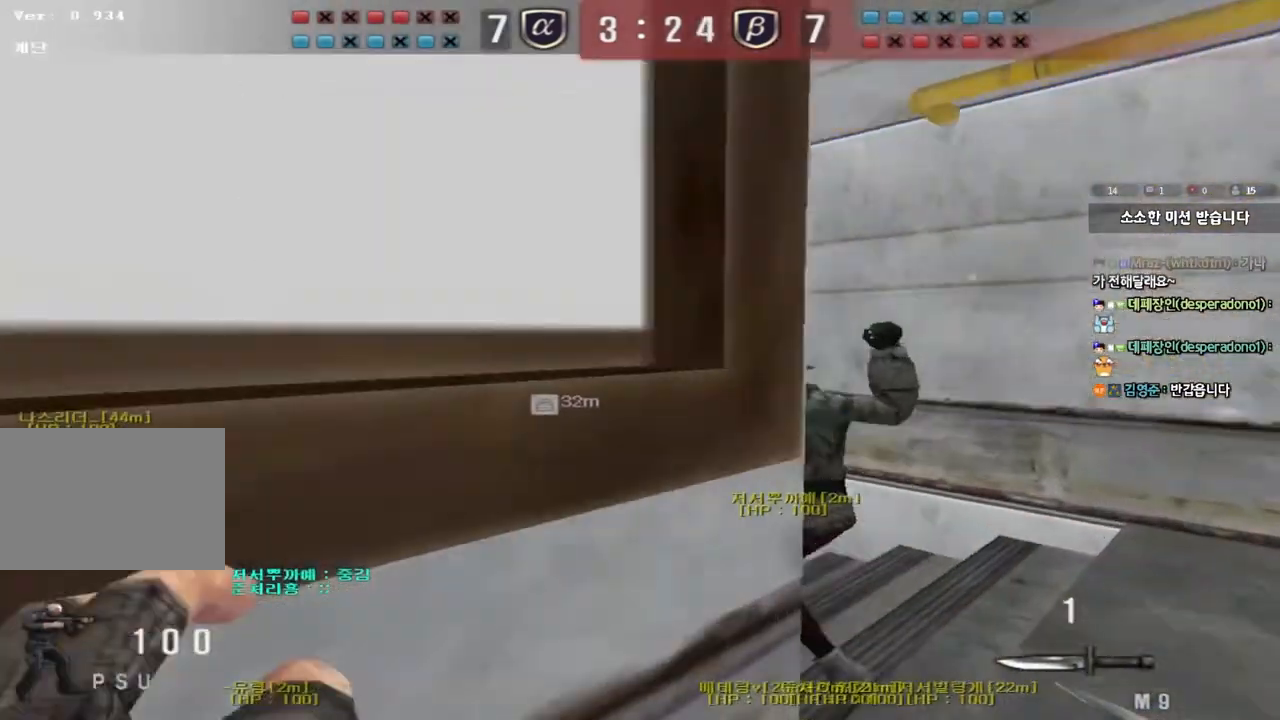
{"keys": ["a", "w"], "events": [[117, "d", "up"], [133, "a", "down"]]}
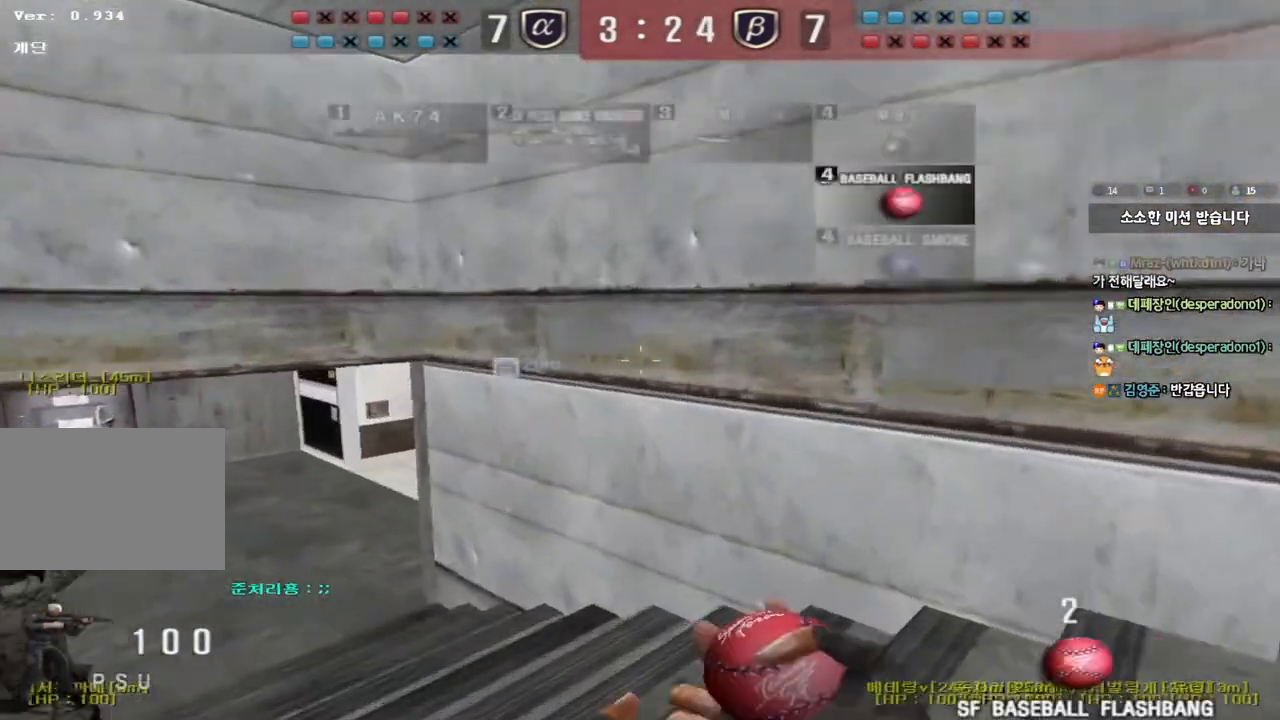
{"keys": ["a", "w"], "events": []}
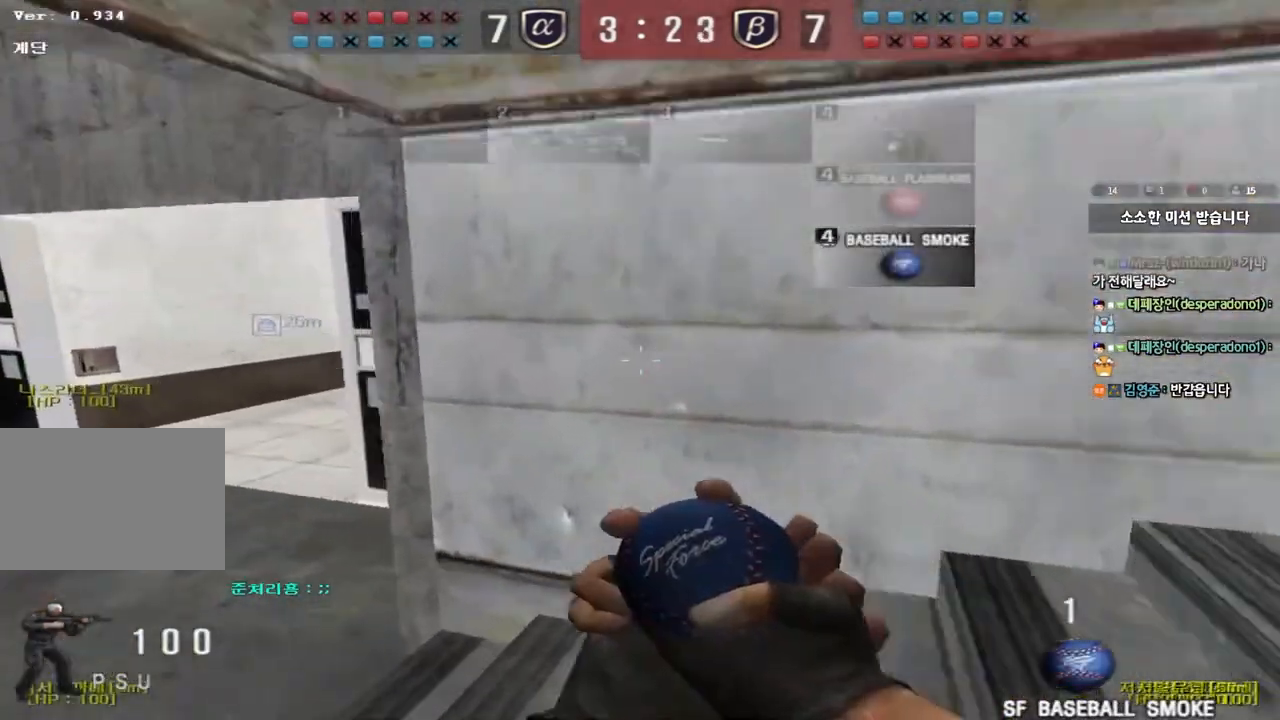
{"keys": ["a", "w"], "events": []}
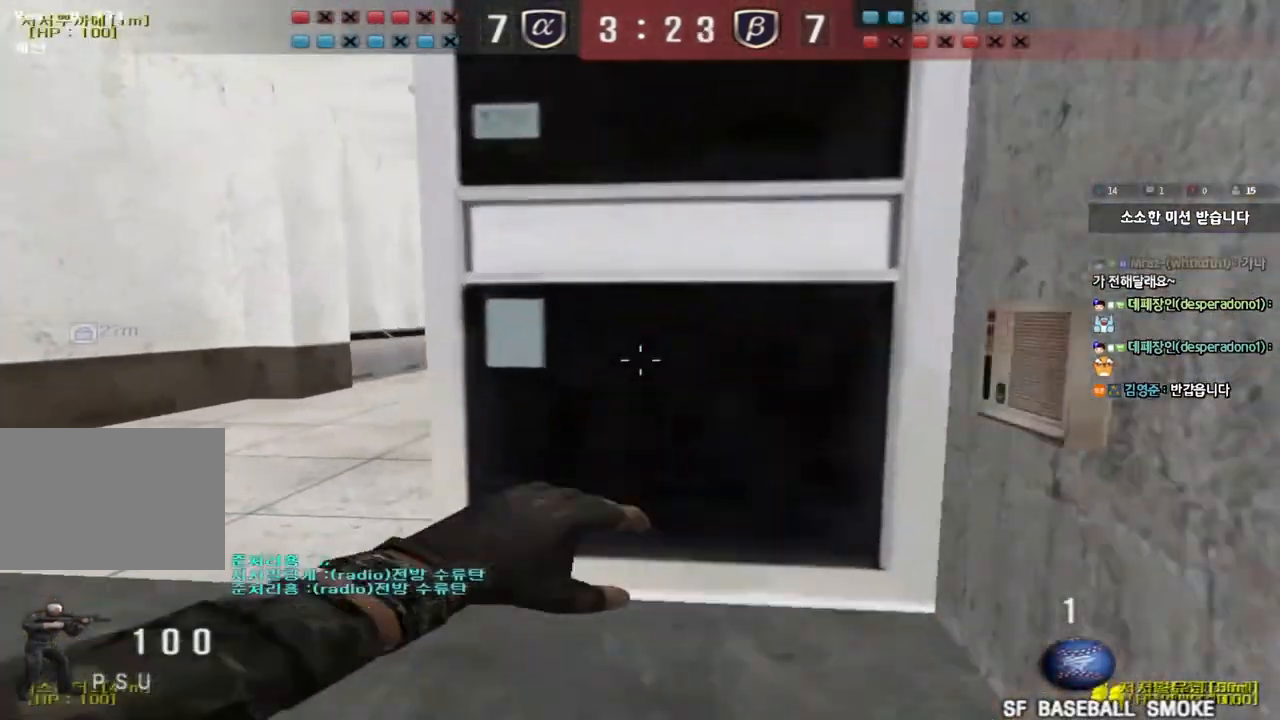
{"keys": ["d", "w"], "events": [[33, "space", "down"], [33, "w", "up"], [133, "s", "down"], [150, "space", "up"], [217, "a", "up"], [250, "d", "down"], [400, "s", "up"], [500, "w", "down"]]}
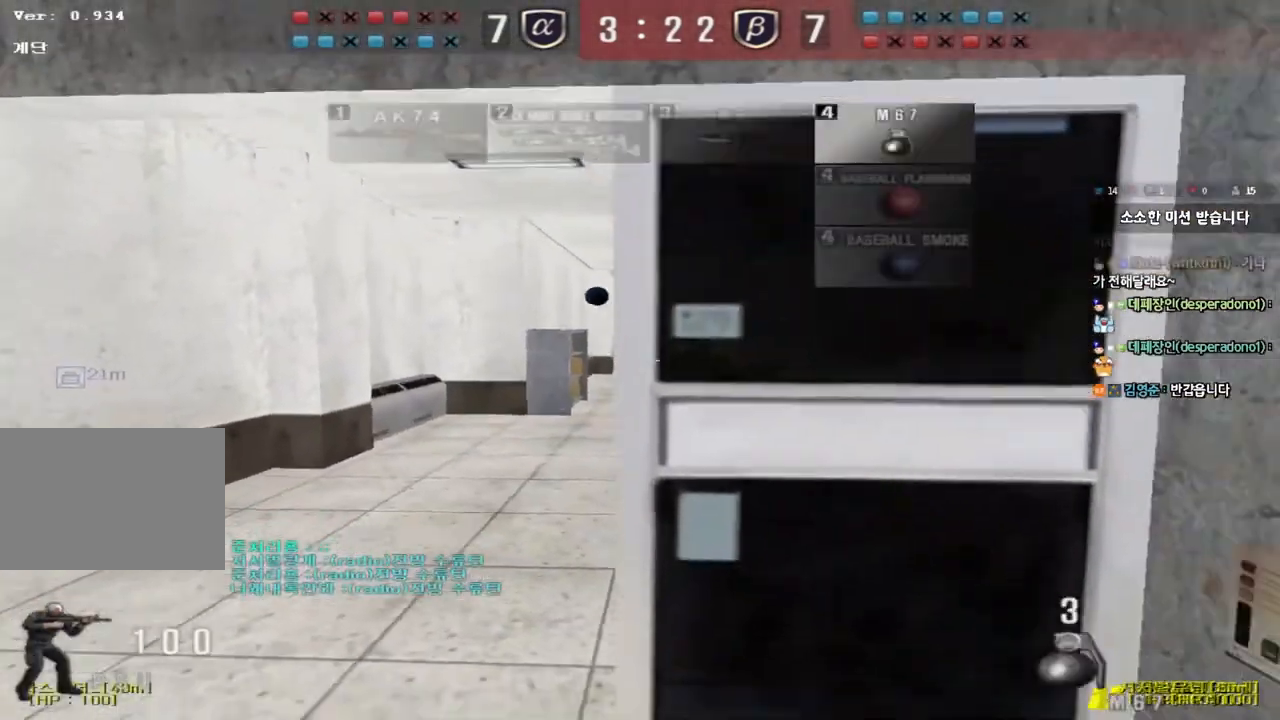
{"keys": ["d", "w"]}
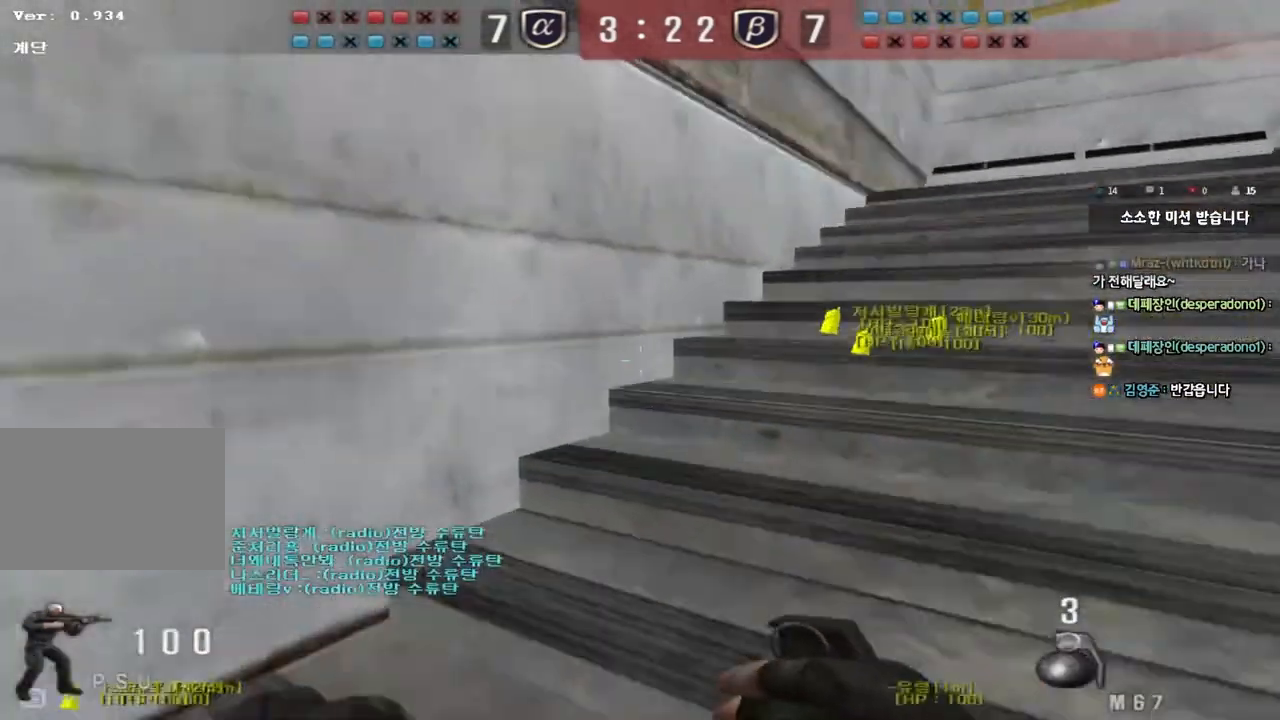
{"keys": ["shift", "space"], "events": [[417, "shift", "down"], [433, "d", "up"], [433, "w", "up"], [467, "space", "down"]]}
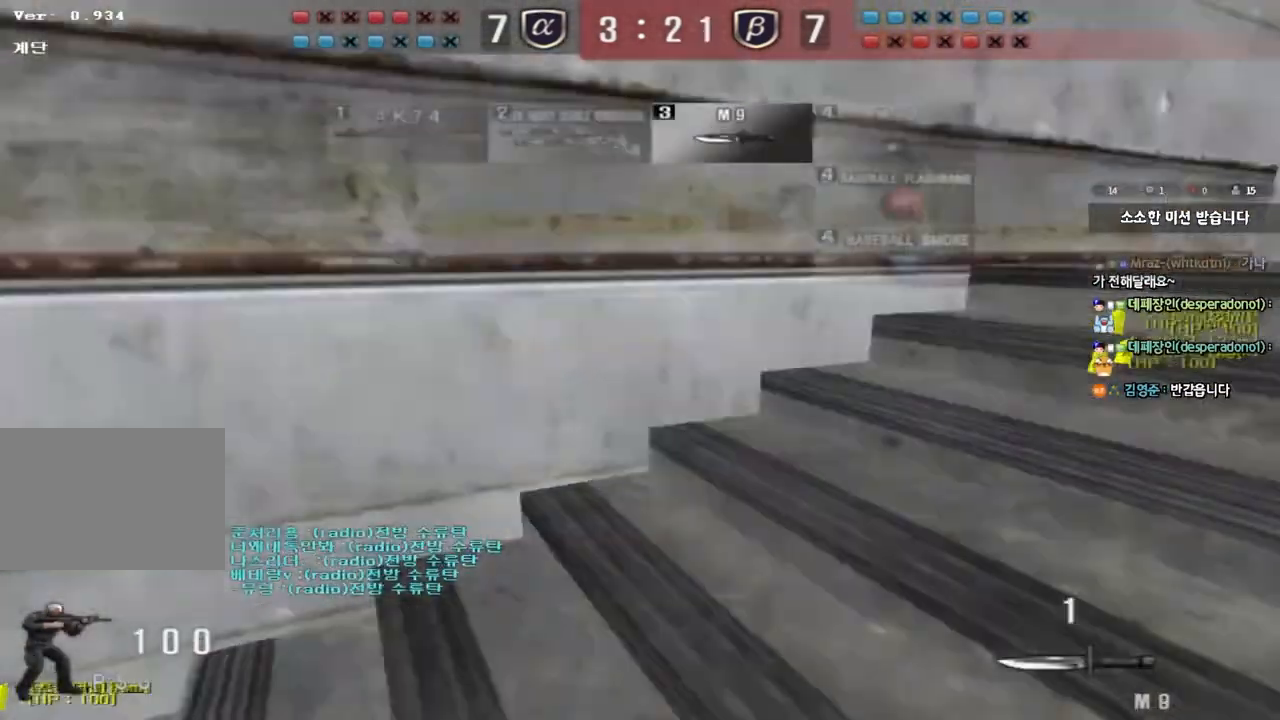
{"keys": [], "events": [[50, "shift", "up"], [83, "space", "up"]]}
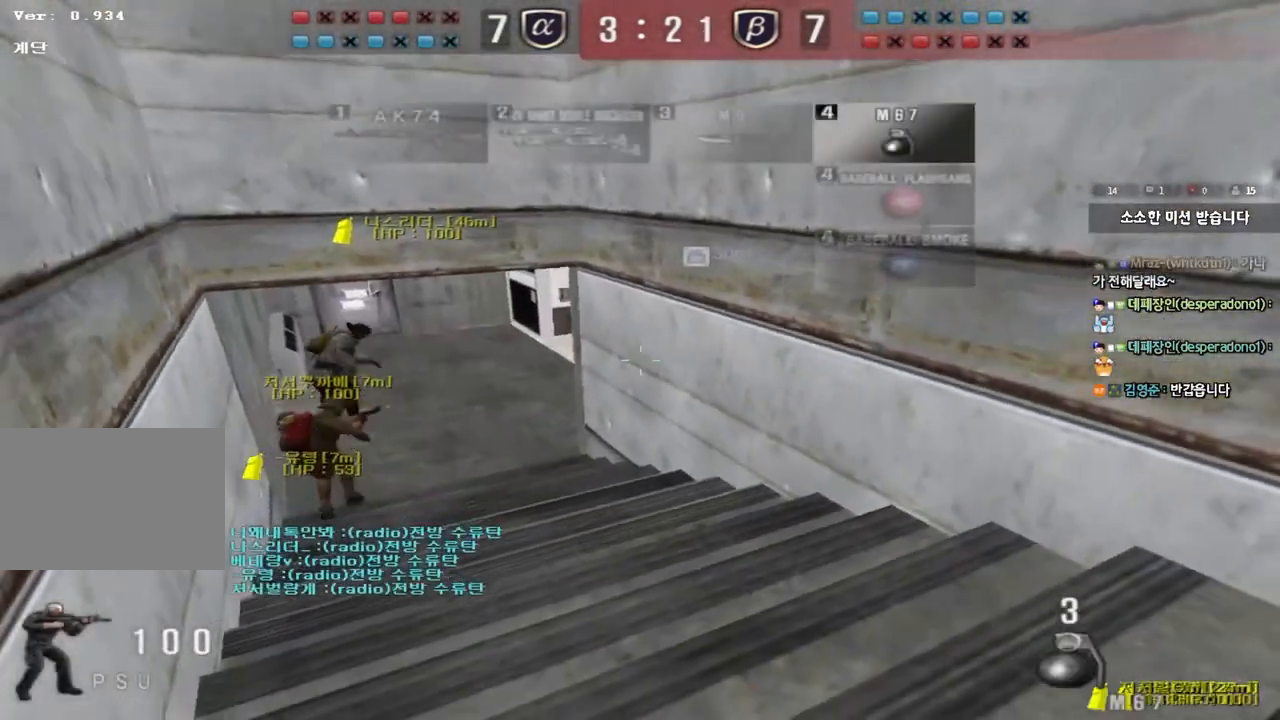
{"keys": ["s"], "events": [[183, "s", "down"], [267, "d", "down"], [450, "d", "up"]]}
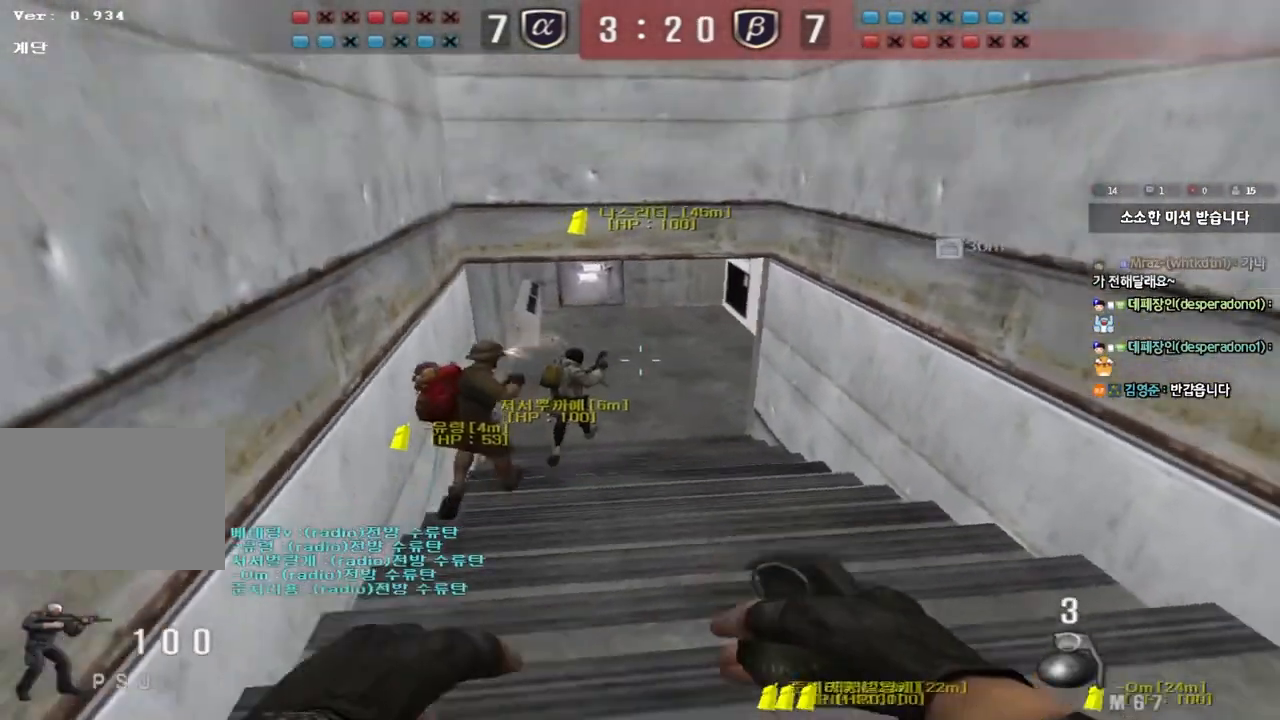
{"keys": ["a"], "events": [[150, "a", "down"], [400, "s", "up"]]}
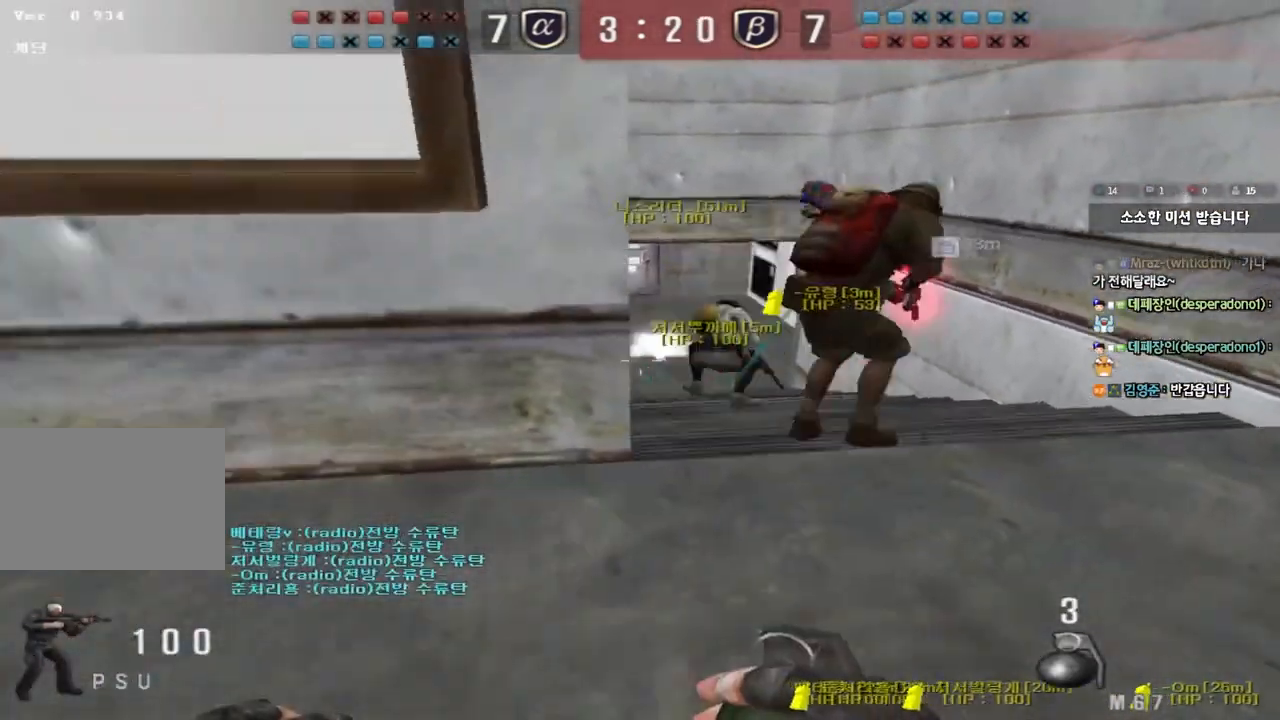
{"keys": ["shift", "space"], "events": [[17, "w", "down"], [450, "shift", "down"], [450, "w", "up"], [467, "a", "up"], [467, "space", "down"]]}
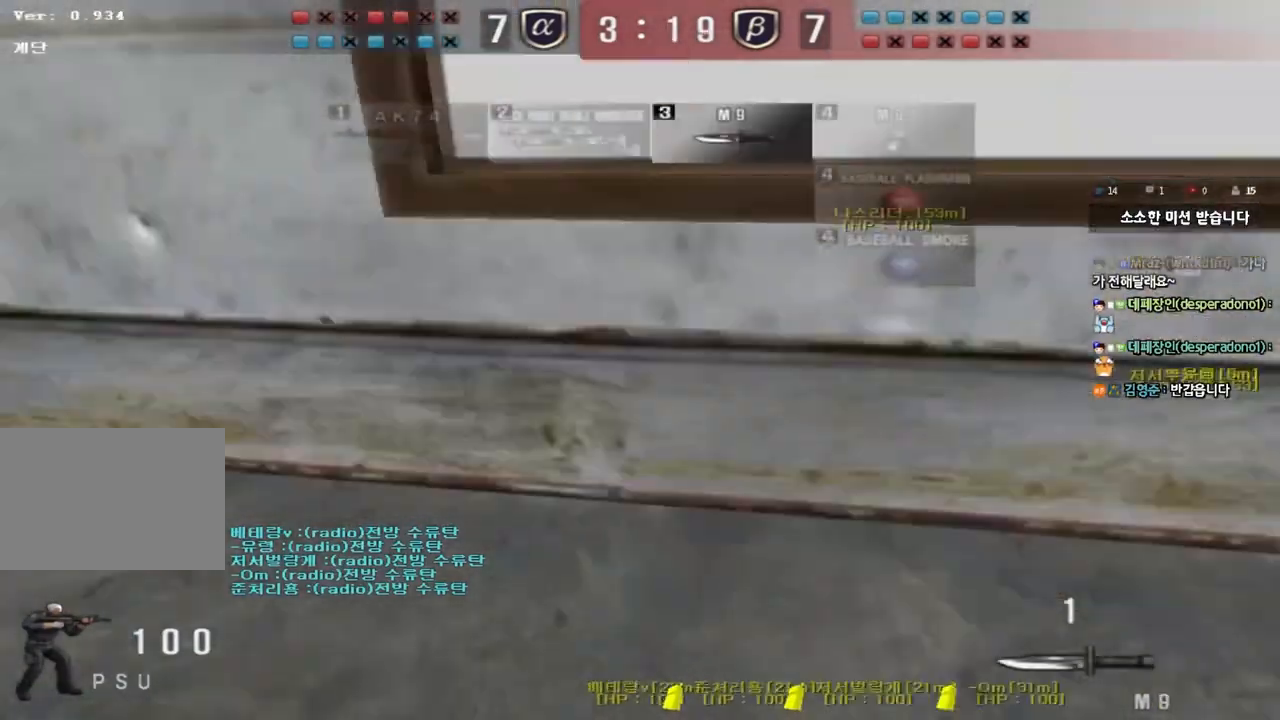
{"keys": [], "events": [[67, "shift", "up"], [83, "space", "up"]]}
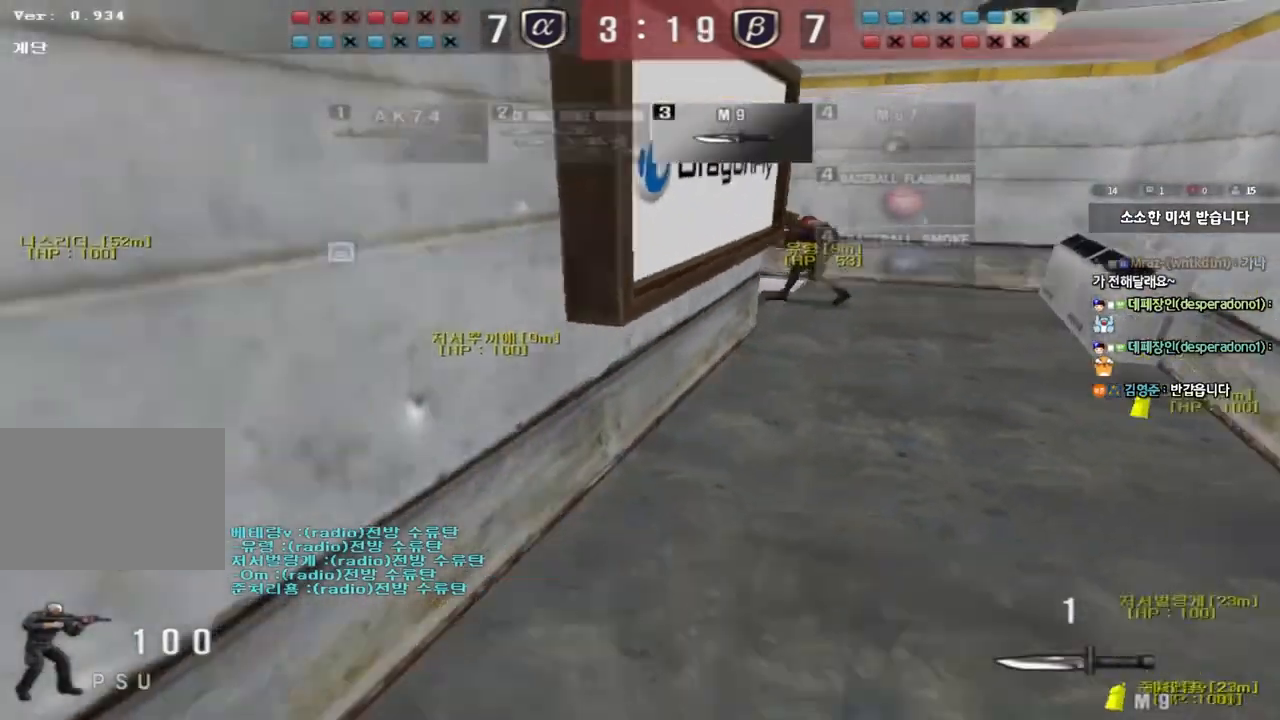
{"keys": ["d", "w"], "events": [[67, "a", "down"], [83, "w", "down"], [333, "a", "up"], [400, "d", "down"]]}
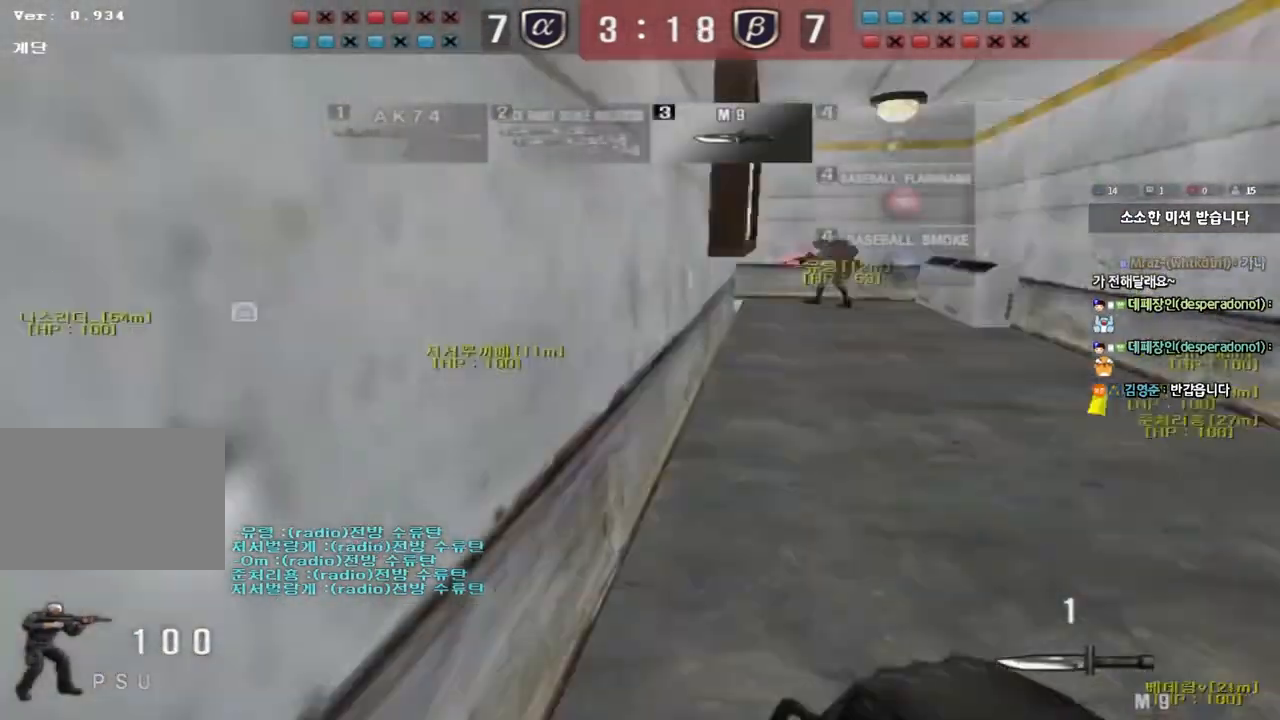
{"keys": ["ctrl"], "events": [[167, "ctrl", "down"], [167, "d", "up"], [167, "w", "up"], [250, "ctrl", "up"], [267, "d", "down"], [267, "w", "down"], [450, "ctrl", "down"], [450, "d", "up"], [467, "w", "up"]]}
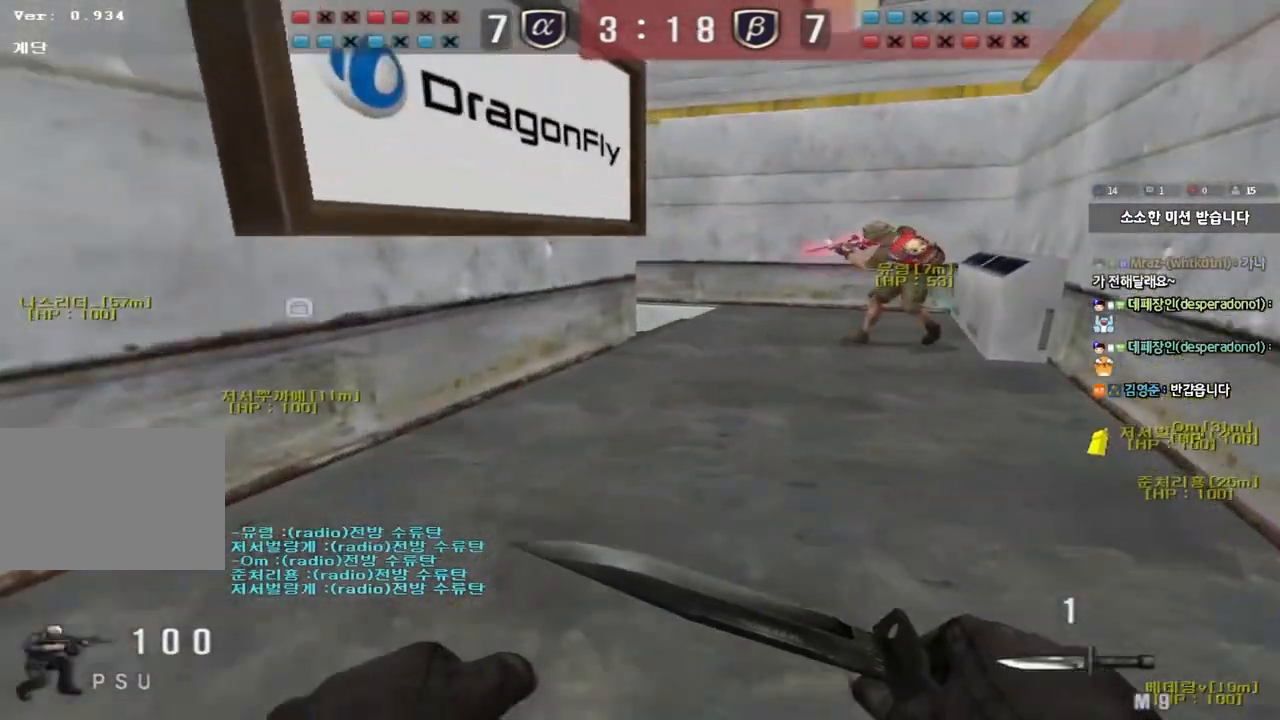
{"keys": ["d", "w"], "events": [[50, "ctrl", "up"], [50, "d", "down"], [50, "w", "down"], [250, "ctrl", "down"], [250, "d", "up"], [283, "w", "up"], [350, "ctrl", "up"], [350, "w", "down"], [367, "d", "down"]]}
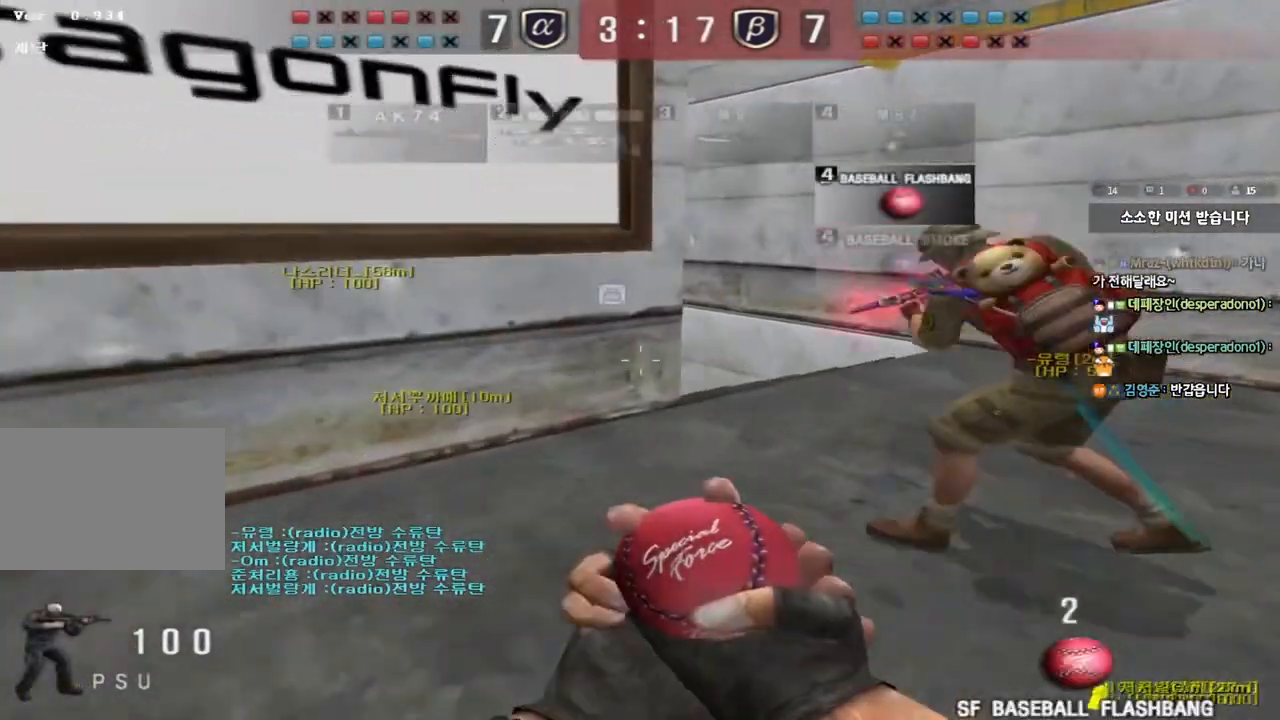
{"keys": ["ctrl"], "events": [[17, "ctrl", "down"], [17, "d", "up"], [17, "w", "up"], [117, "ctrl", "up"], [150, "ctrl", "down"]]}
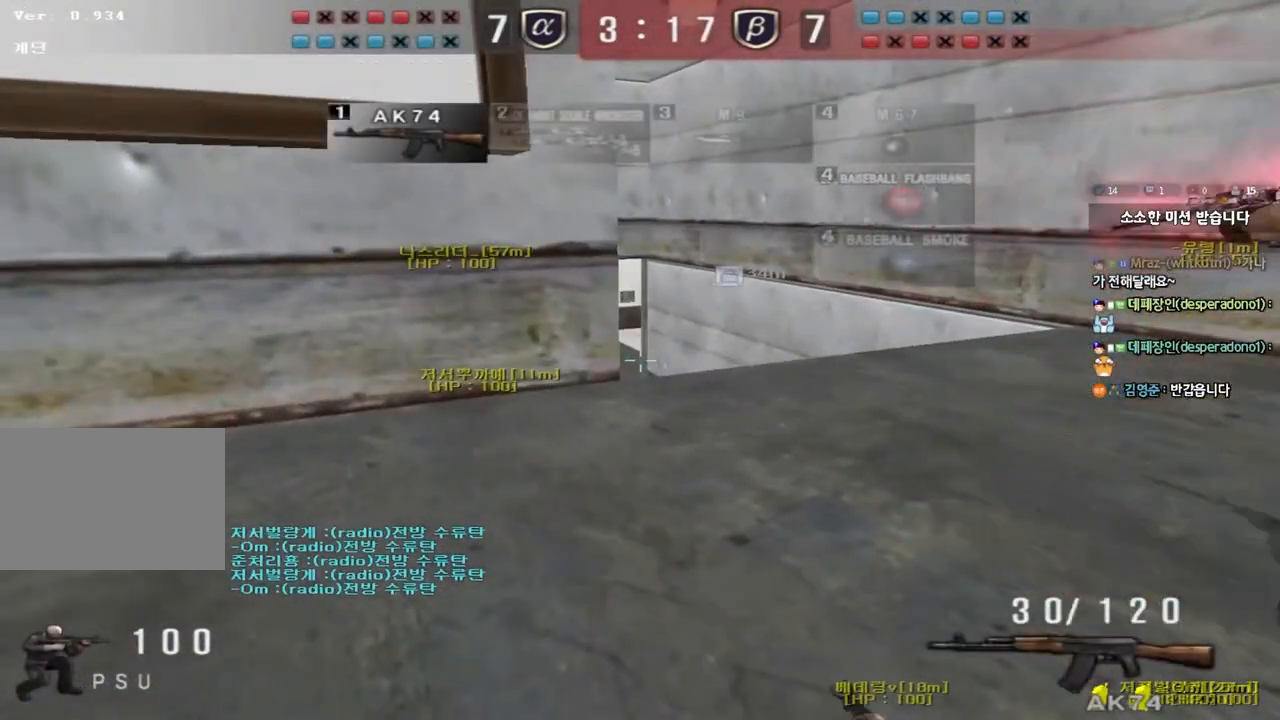
{"keys": ["d", "w"], "events": [[50, "d", "down"], [50, "w", "down"], [67, "ctrl", "up"], [167, "ctrl", "down"], [233, "ctrl", "up"], [383, "d", "up"], [400, "ctrl", "down"], [400, "w", "up"], [467, "ctrl", "up"], [483, "w", "down"], [500, "d", "down"]]}